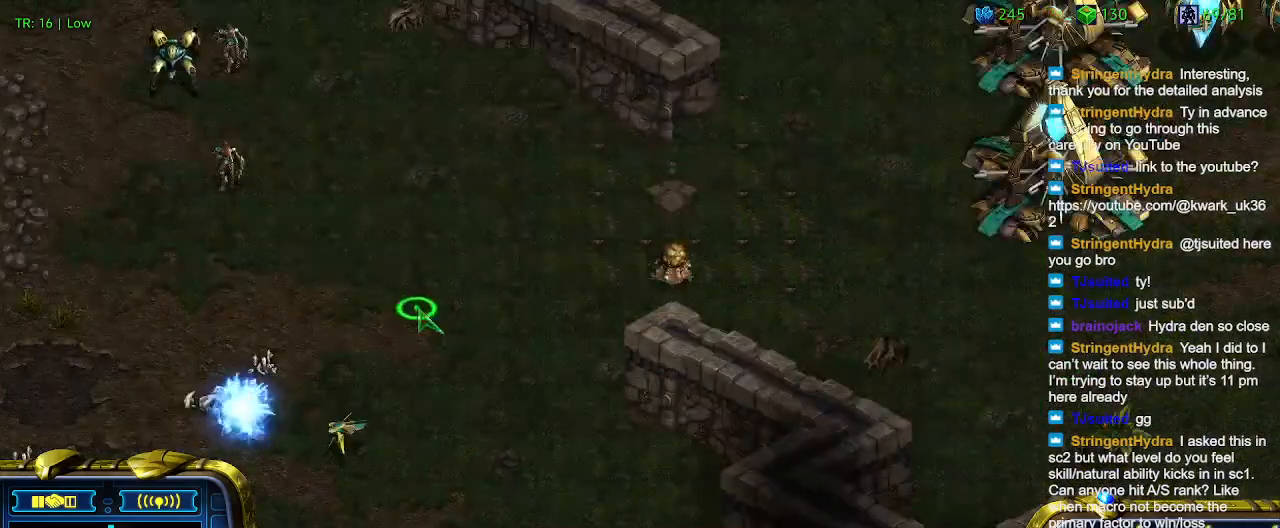
Gameplay with keyboard; each line is a JSON object with the keys held at the frame after it. "events" lists presses ("down") and releases ("up") of "1", "2", "3", "4", "5", "6", "a", "c", "ctrl", "d", "e", "f2", "f3", "q", "s", "t", "w", "x" and "z" between this image and that frame as [ms after this image, input, new state], when the widget could be followed in between. No other keys are recorded. Mouse input is not recorded.
{"keys": ["q"], "events": [[300, "q", "down"], [400, "q", "up"], [467, "q", "down"]]}
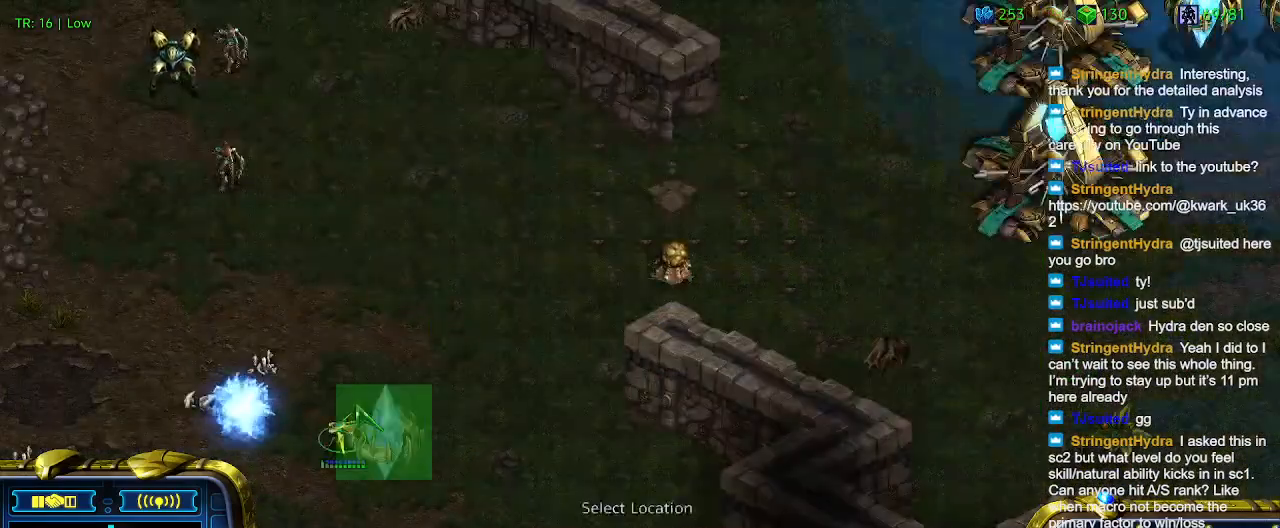
{"keys": [], "events": [[67, "q", "up"]]}
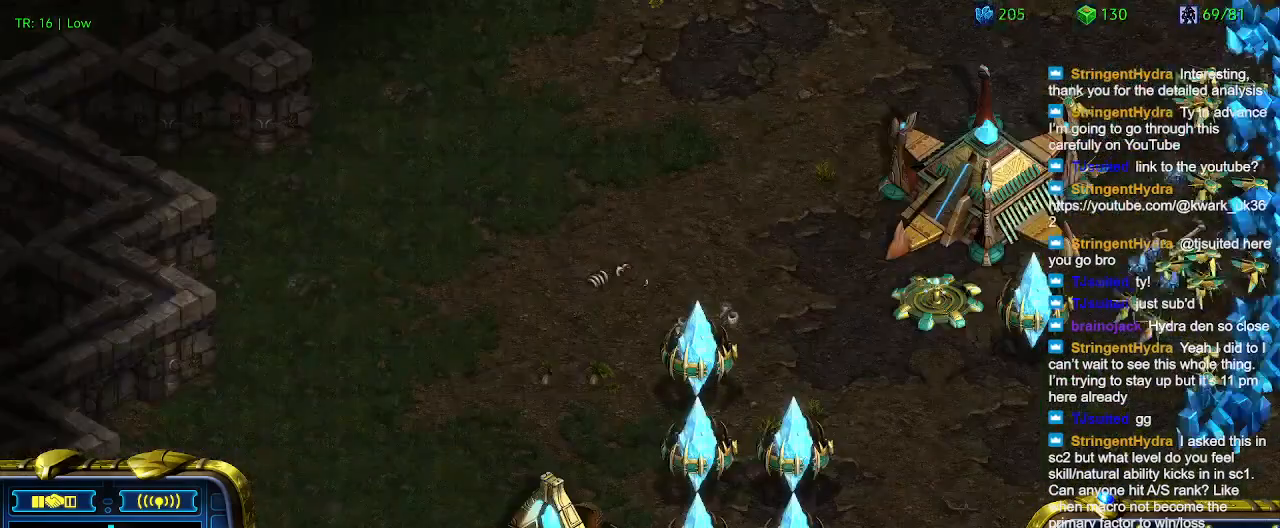
{"keys": [], "events": []}
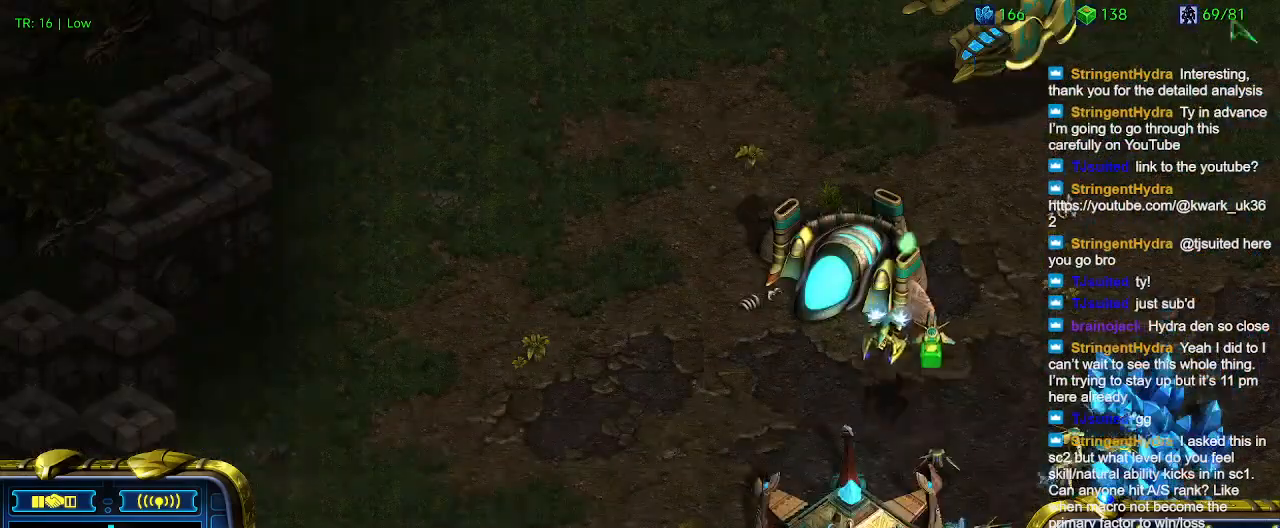
{"keys": [], "events": []}
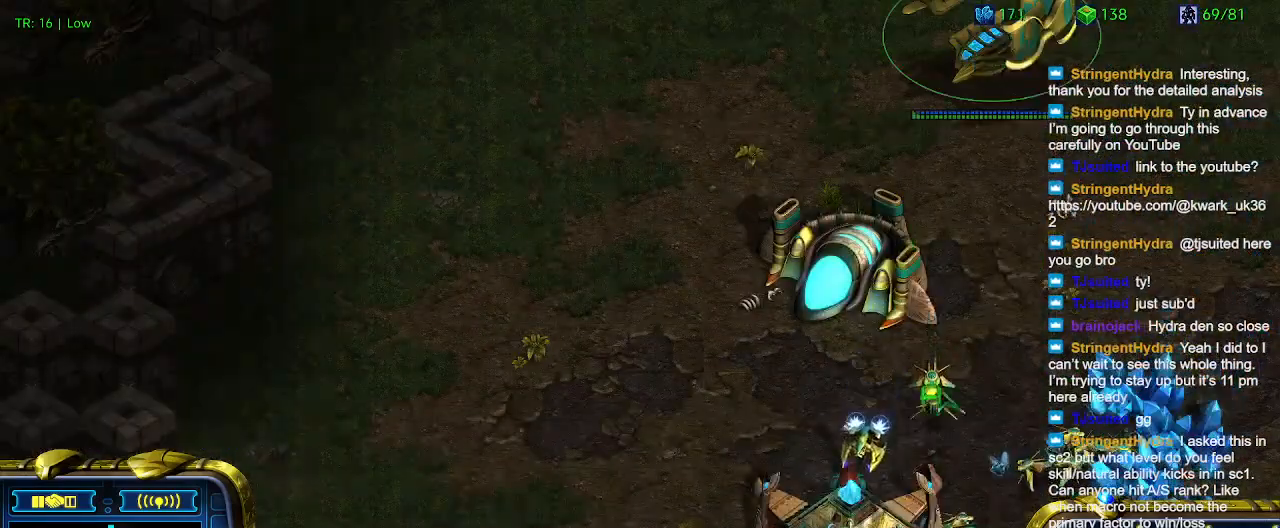
{"keys": [], "events": [[67, "a", "down"], [167, "a", "up"]]}
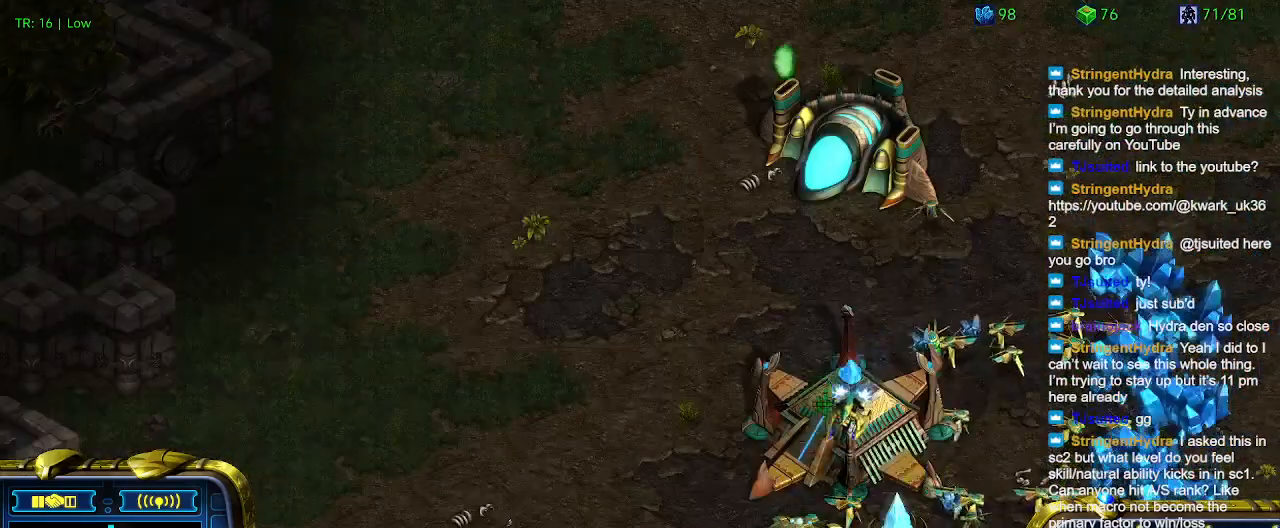
{"keys": ["a"], "events": [[467, "a", "down"]]}
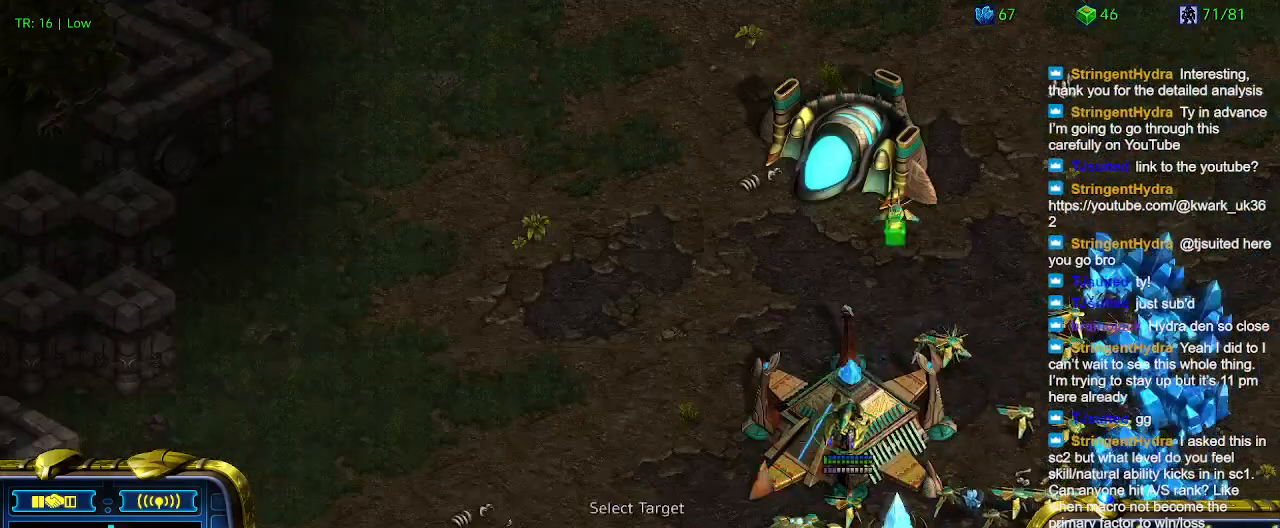
{"keys": [], "events": [[67, "a", "up"], [333, "a", "down"], [433, "a", "up"]]}
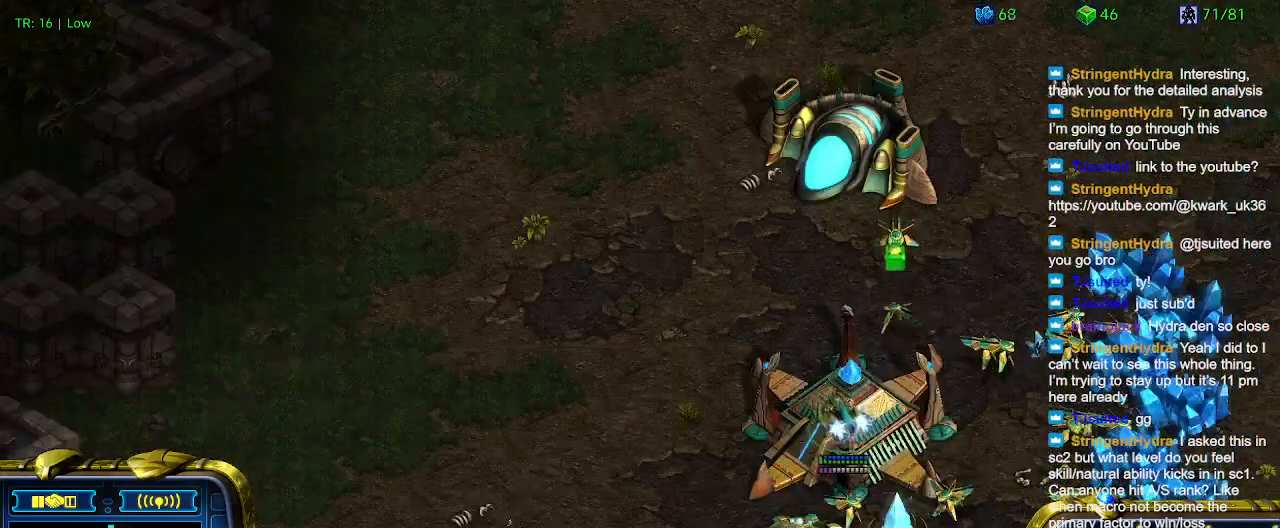
{"keys": [], "events": []}
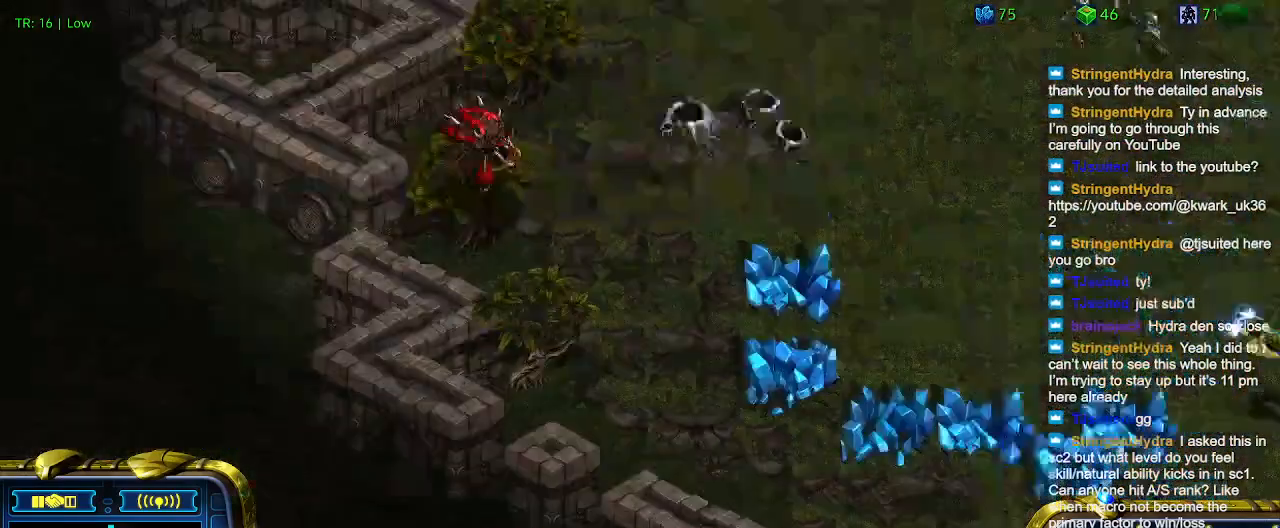
{"keys": [], "events": []}
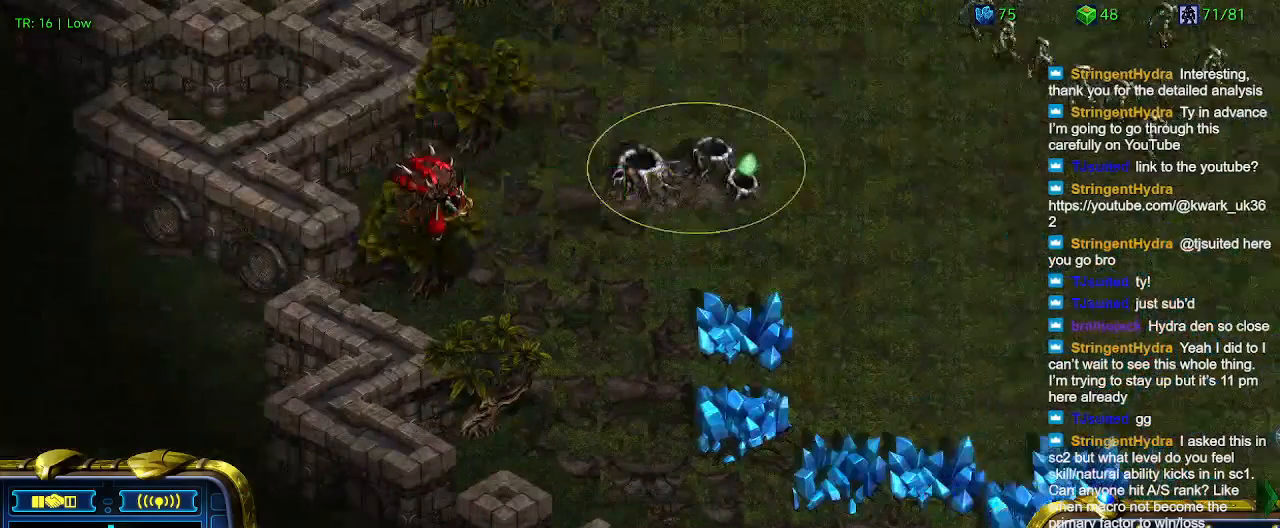
{"keys": [], "events": []}
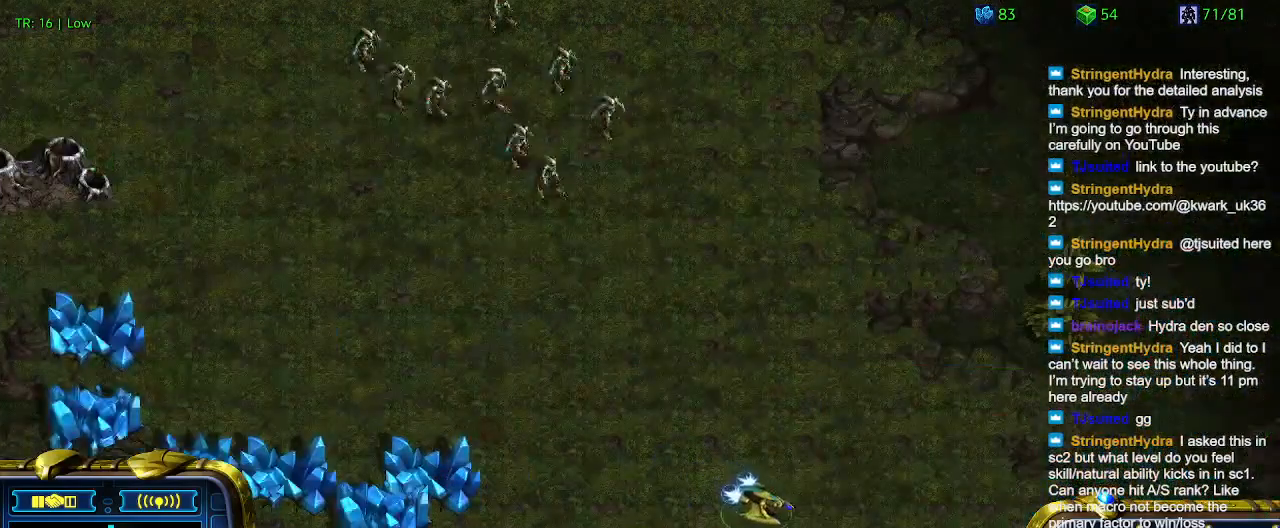
{"keys": [], "events": [[167, "a", "down"], [267, "a", "up"]]}
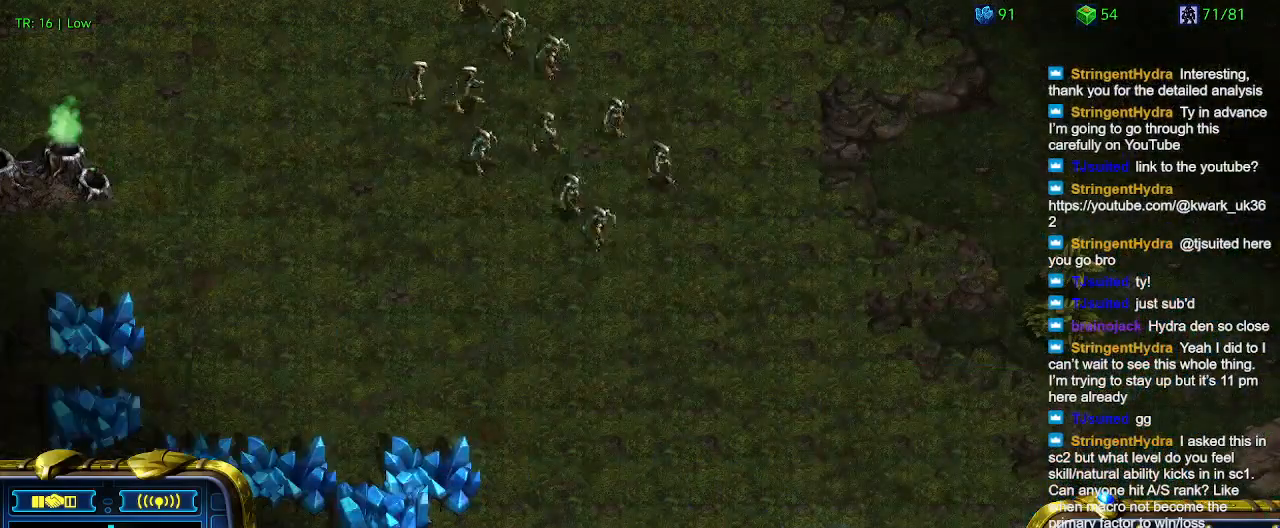
{"keys": [], "events": [[33, "a", "down"], [133, "a", "up"], [333, "a", "down"], [467, "a", "up"]]}
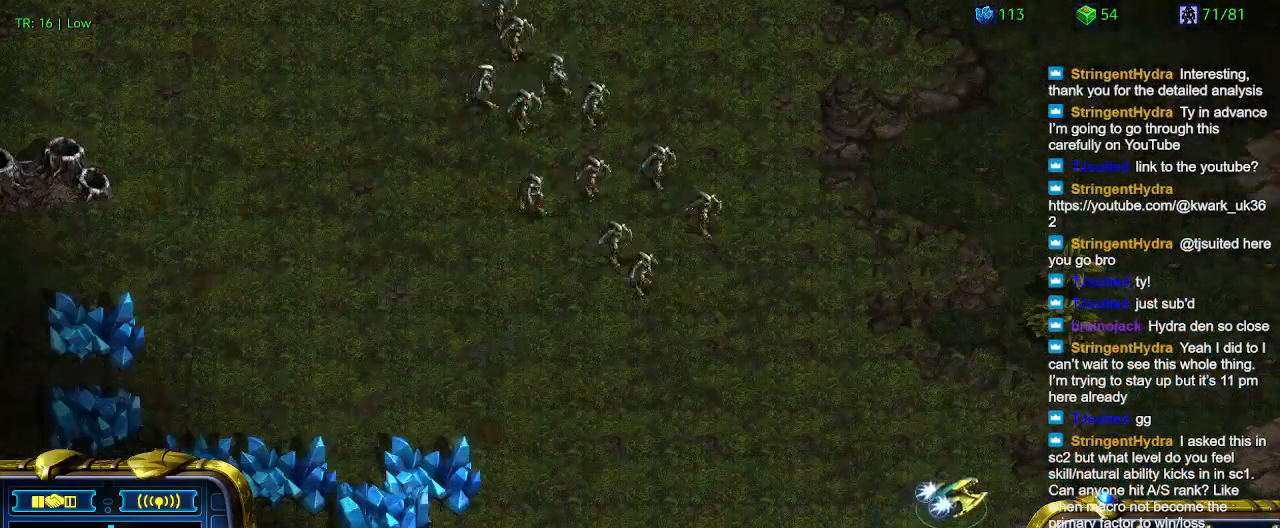
{"keys": [], "events": []}
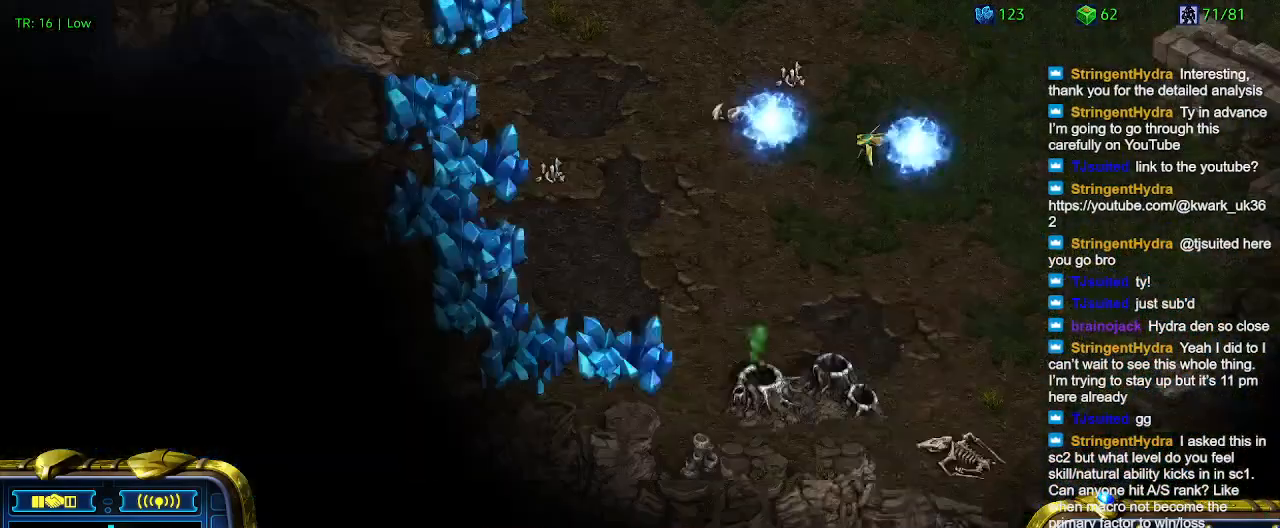
{"keys": [], "events": []}
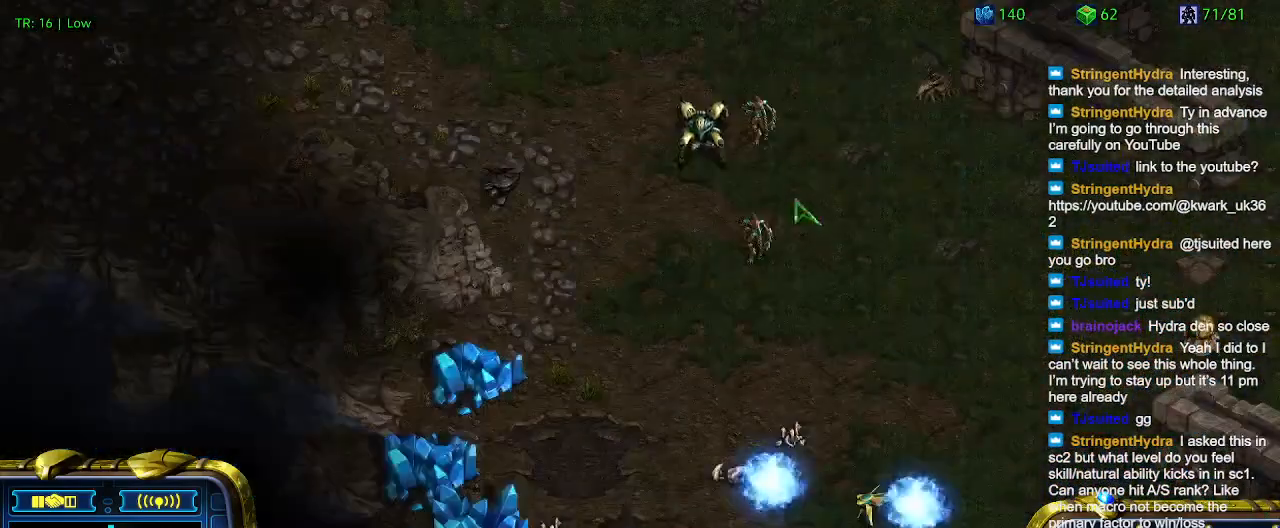
{"keys": ["a"], "events": [[500, "a", "down"]]}
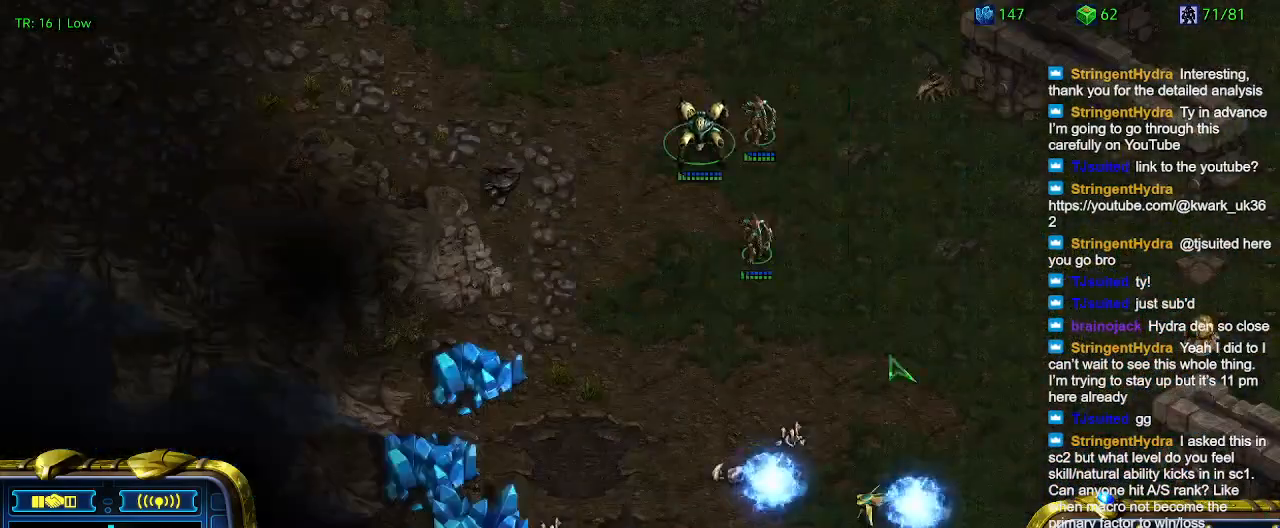
{"keys": [], "events": [[100, "a", "up"]]}
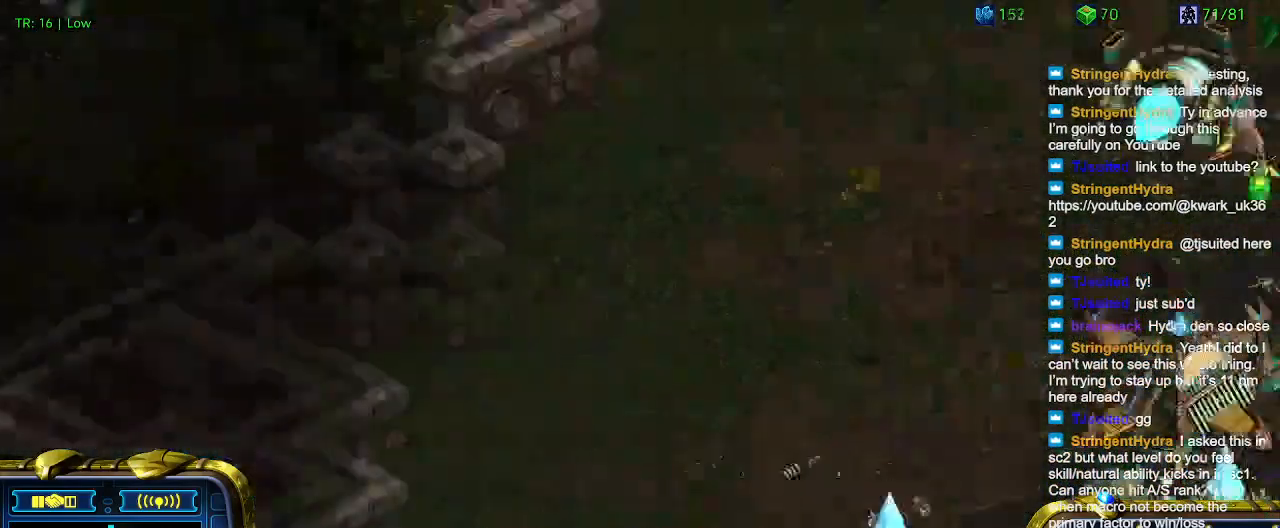
{"keys": [], "events": []}
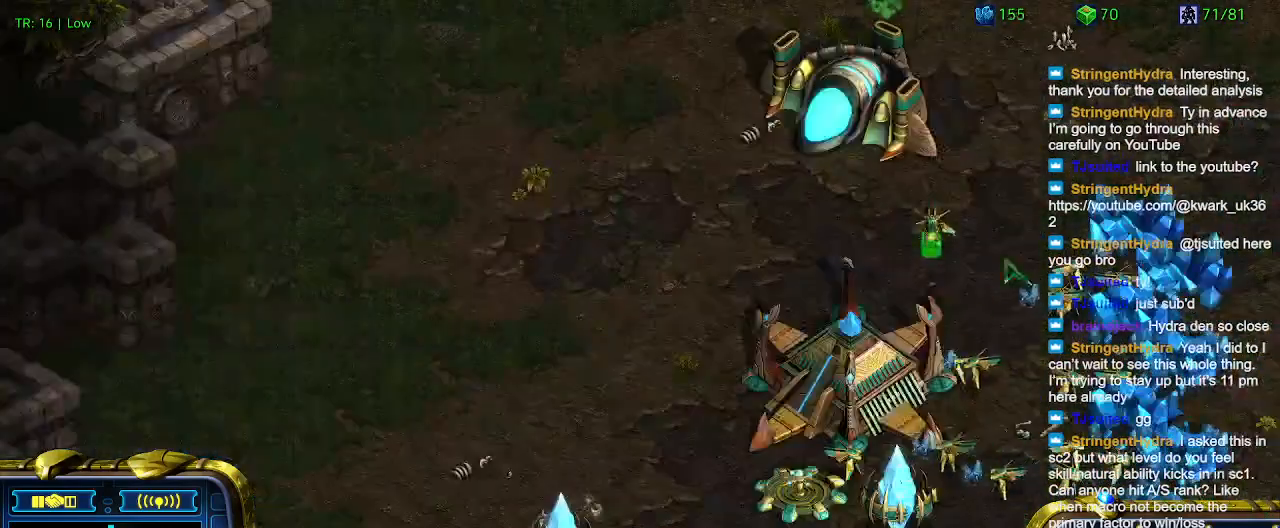
{"keys": [], "events": []}
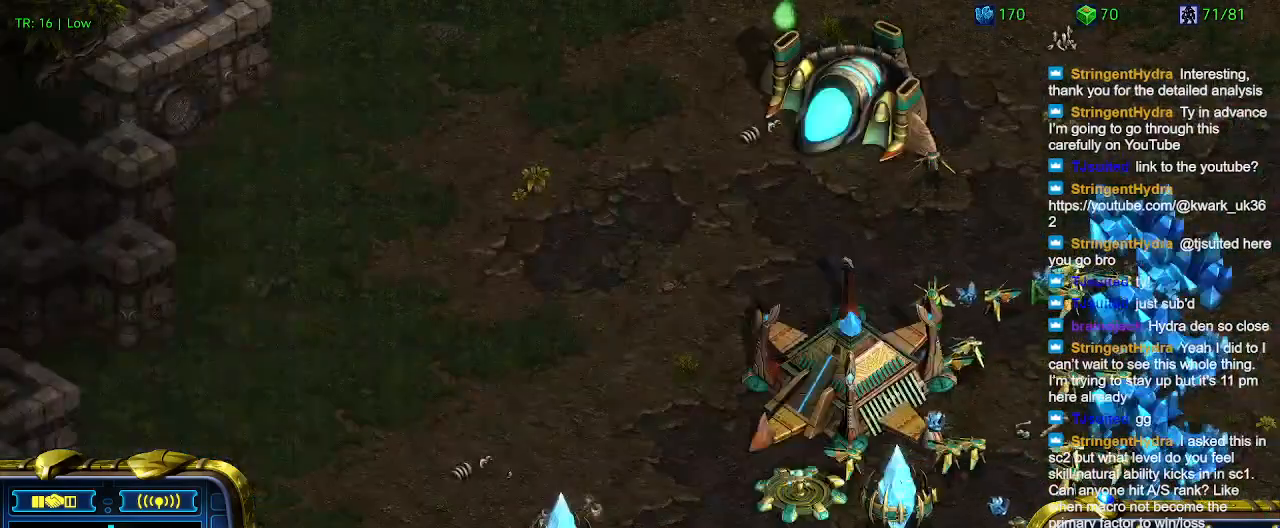
{"keys": [], "events": []}
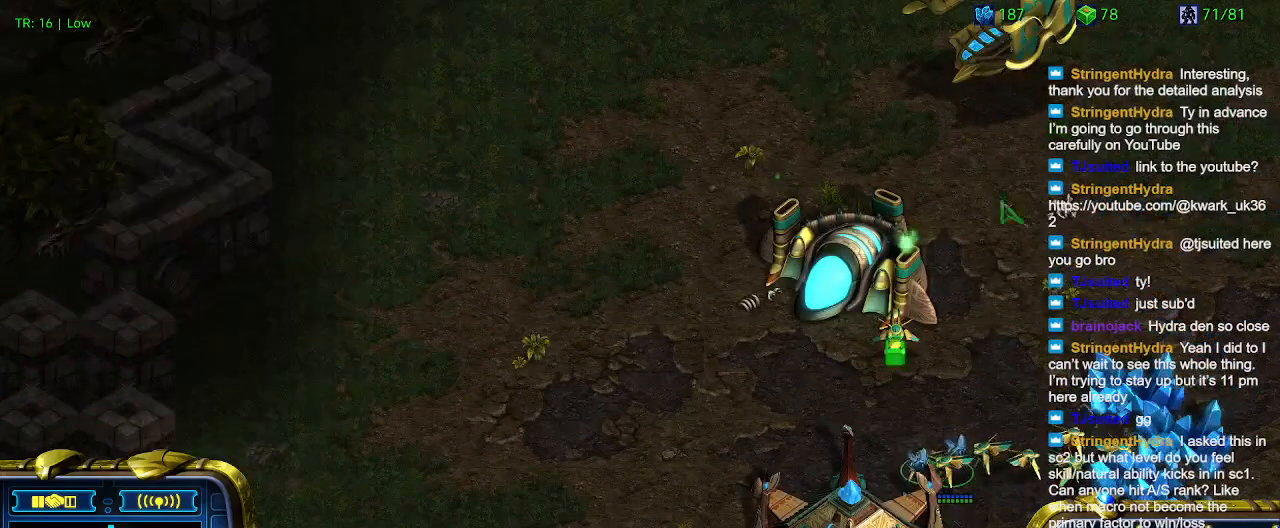
{"keys": [], "events": []}
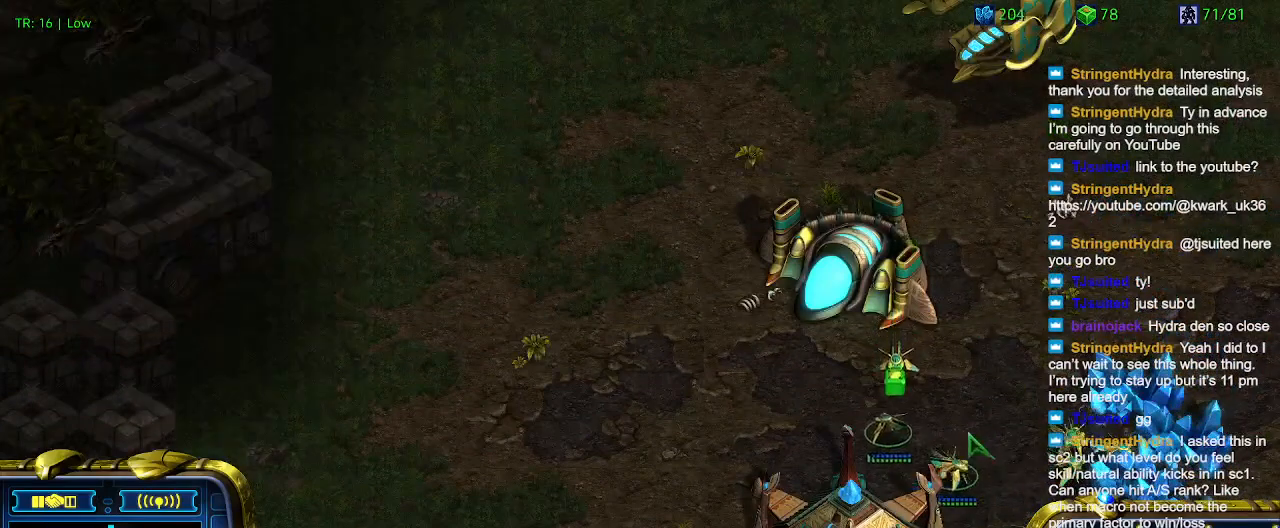
{"keys": [], "events": []}
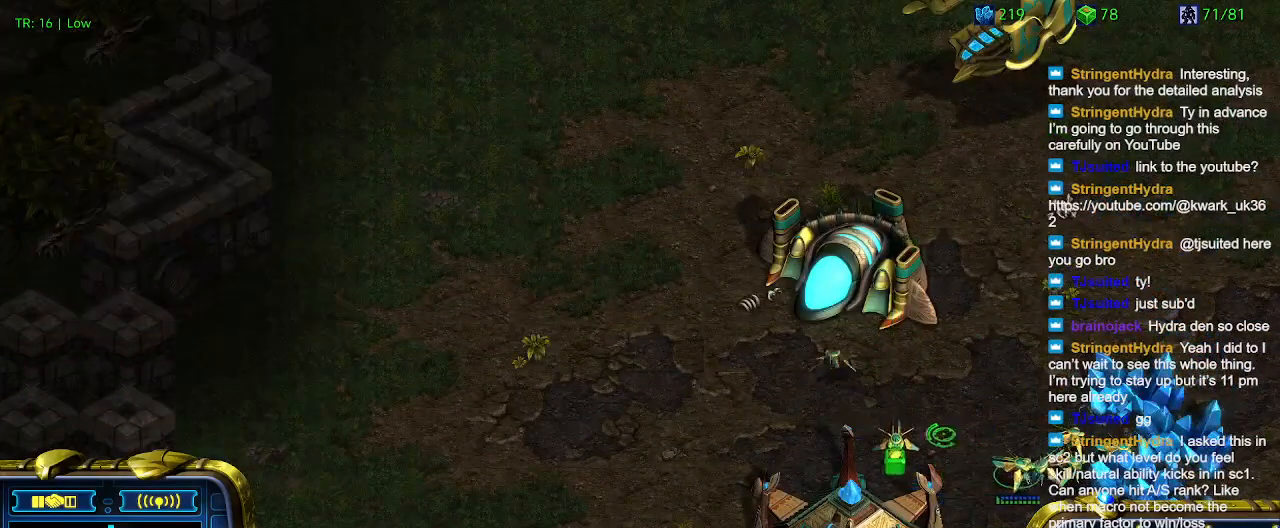
{"keys": ["5"], "events": [[500, "5", "down"]]}
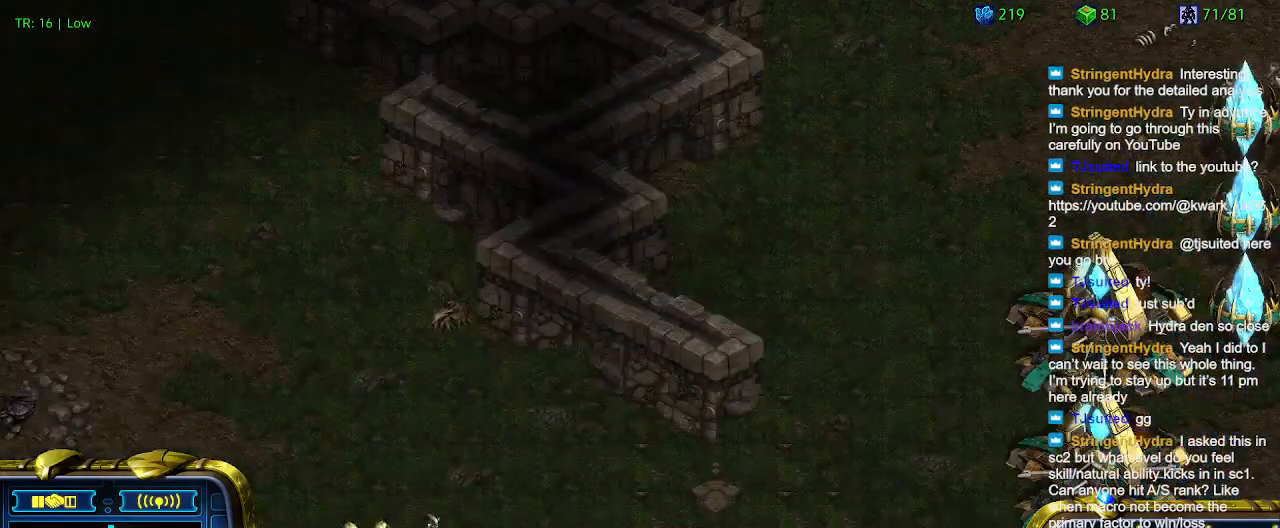
{"keys": [], "events": [[67, "5", "up"], [167, "t", "down"], [267, "t", "up"]]}
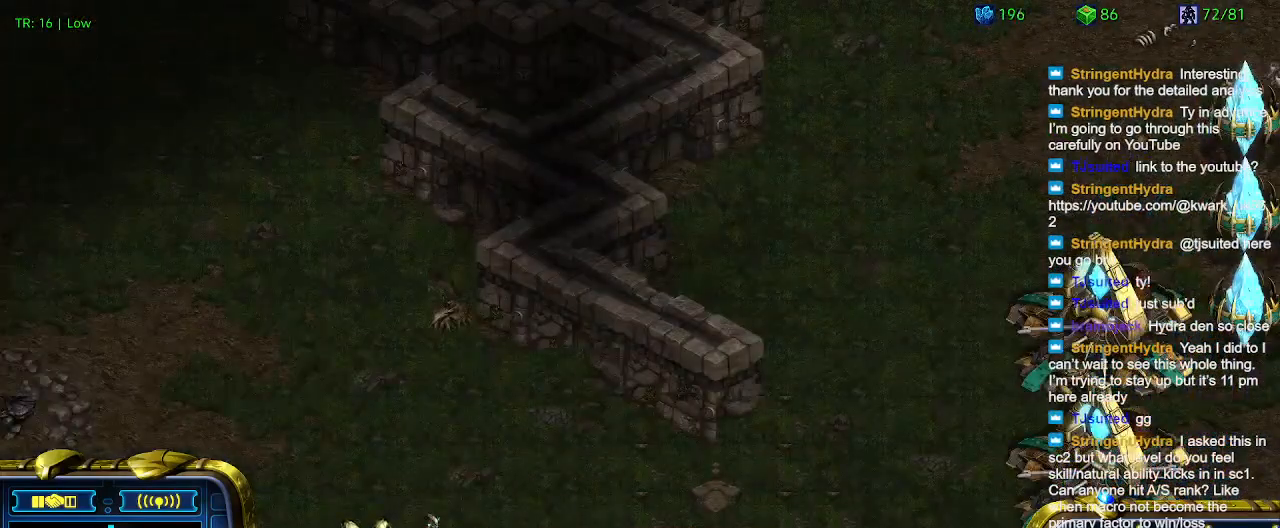
{"keys": [], "events": []}
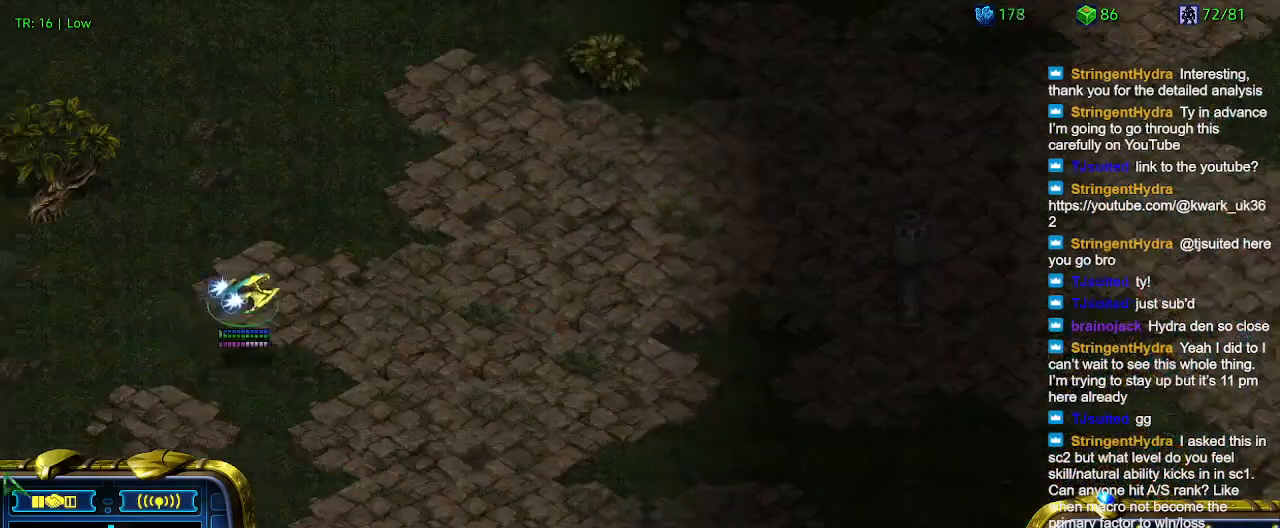
{"keys": [], "events": [[100, "a", "down"], [233, "a", "up"]]}
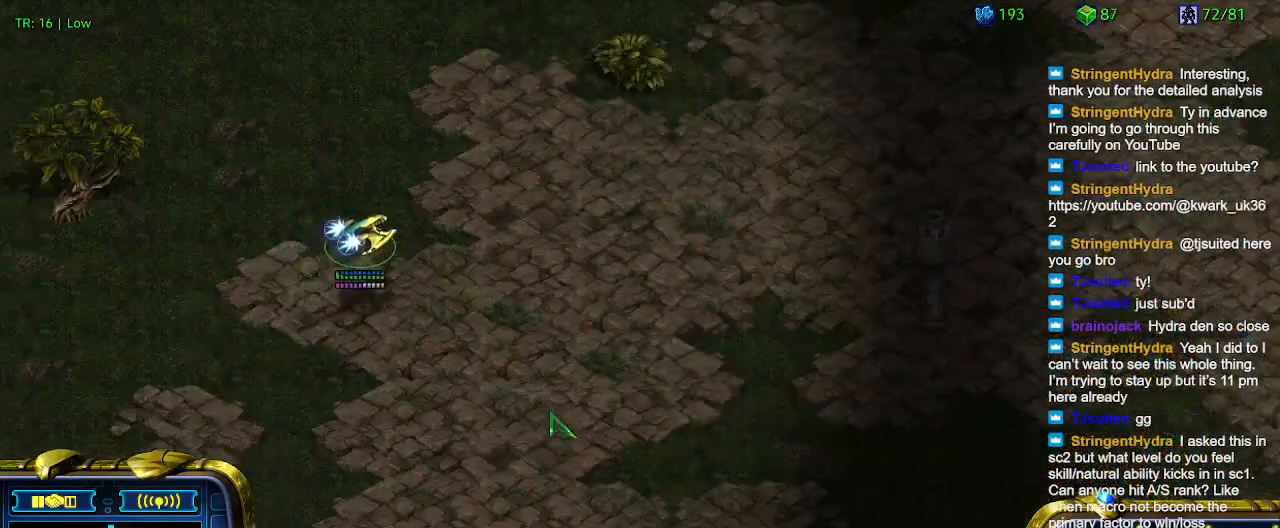
{"keys": [], "events": []}
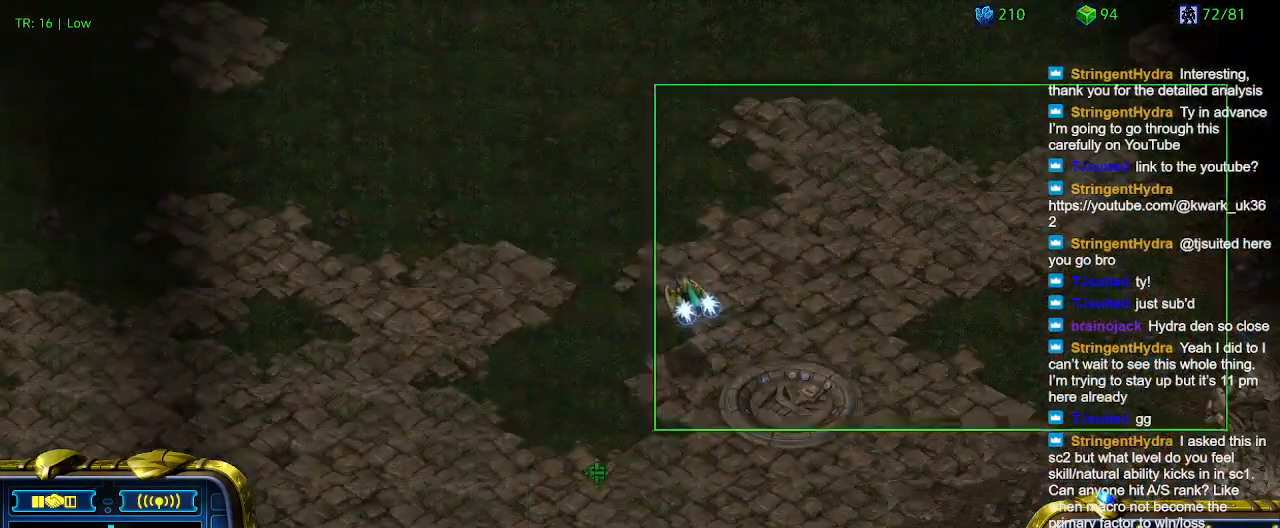
{"keys": [], "events": [[333, "a", "down"], [433, "a", "up"]]}
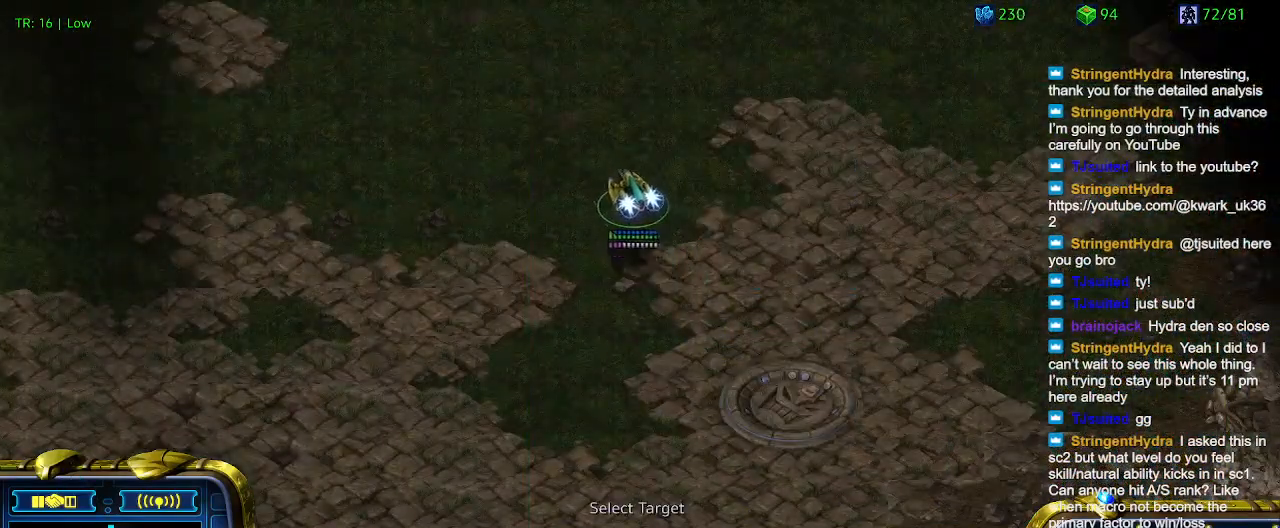
{"keys": [], "events": []}